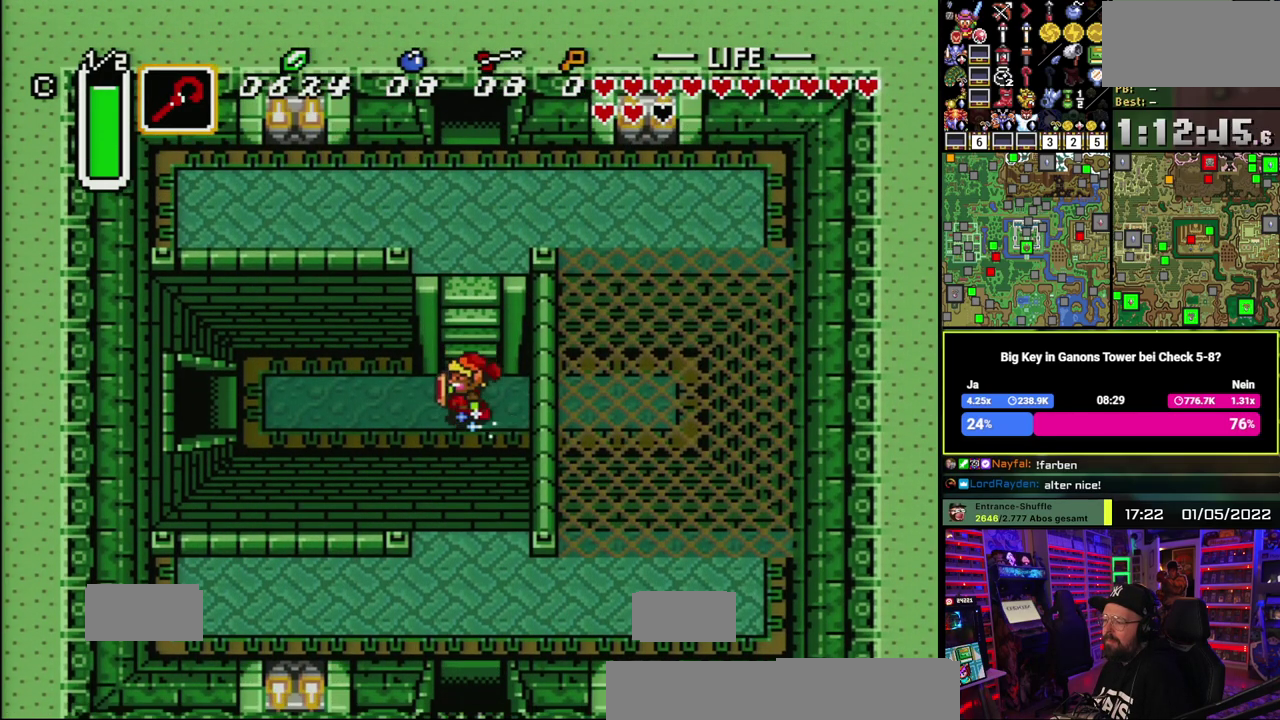
Gameplay with a controller (Nintendo layout); each line is a JSON object with the inputs held at the frame after it. "events" lists button and stick changes between this image and that frame as [ms after this image, input, new state], when the widget could be followed in between. Not read: DPAD_DOWN DPAD_LEFT DPAD_RIGHT L1 L3 R1 R3.
{"buttons": ["A"], "events": []}
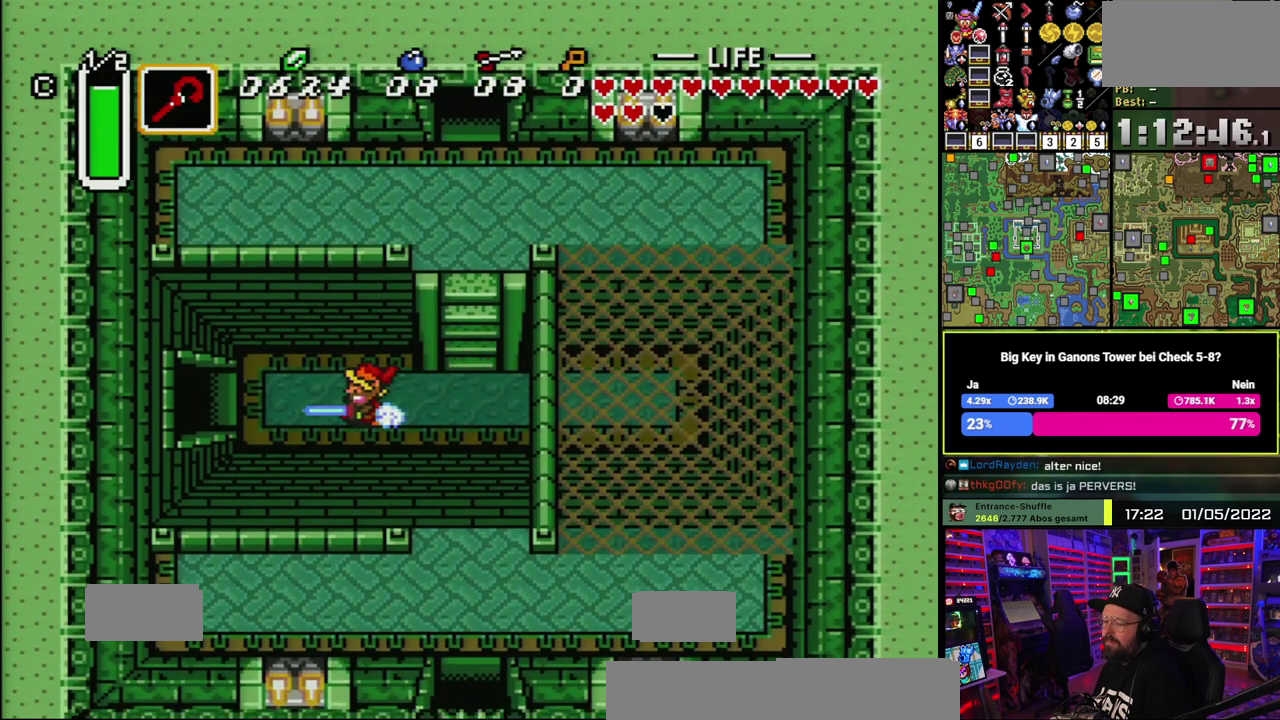
{"buttons": ["A"], "events": []}
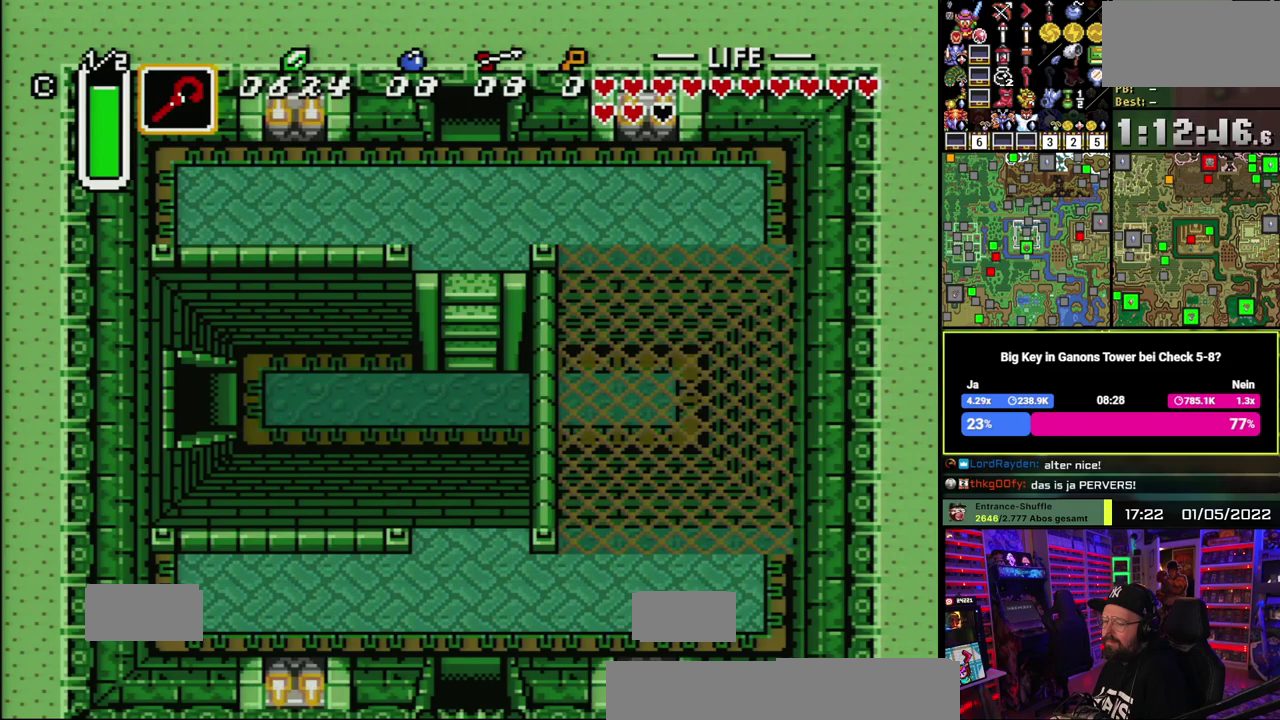
{"buttons": [], "events": [[283, "A", "up"], [367, "A", "down"], [467, "A", "up"]]}
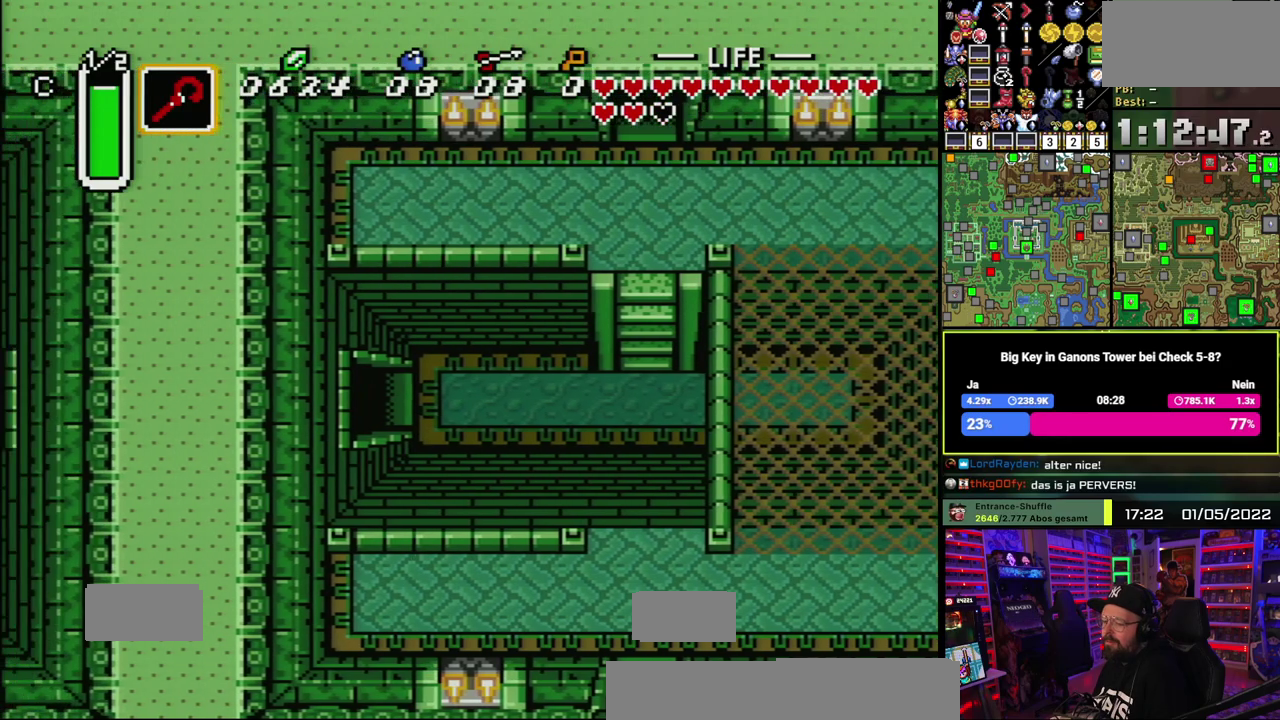
{"buttons": ["A"], "events": [[67, "A", "down"], [183, "A", "up"], [267, "A", "down"], [383, "A", "up"], [467, "A", "down"]]}
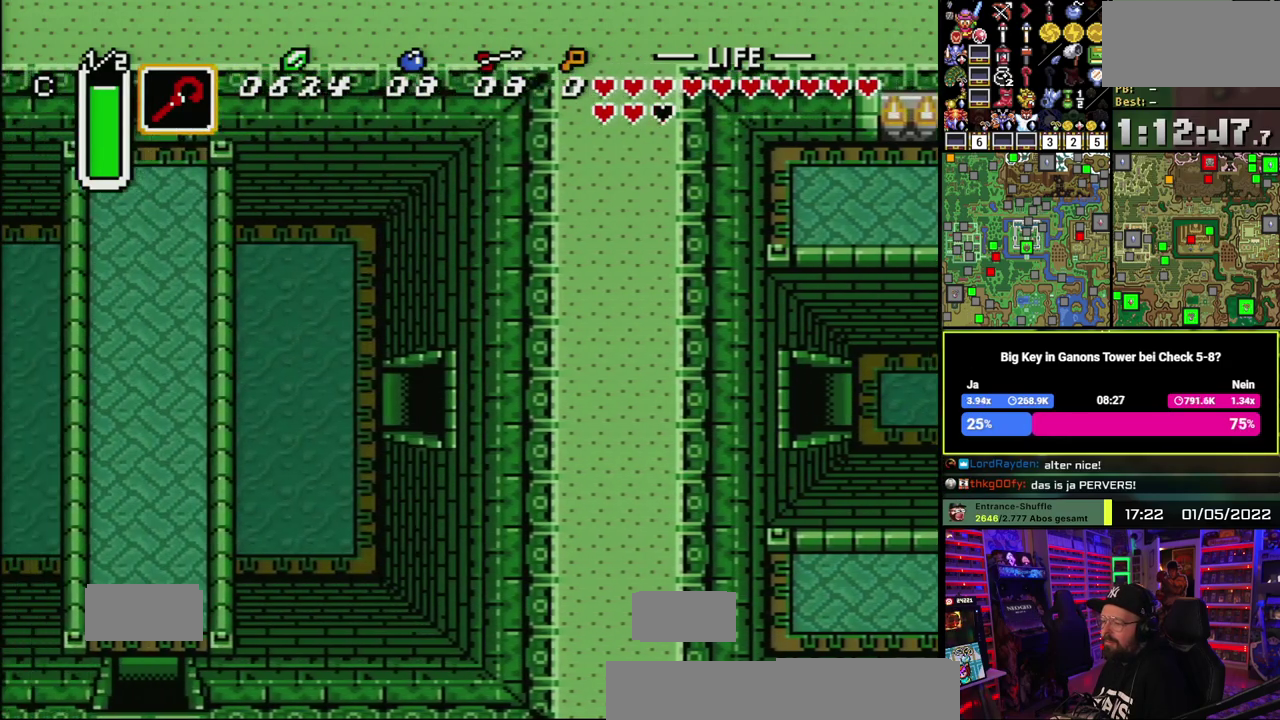
{"buttons": [], "events": [[50, "A", "up"], [133, "A", "down"], [250, "A", "up"]]}
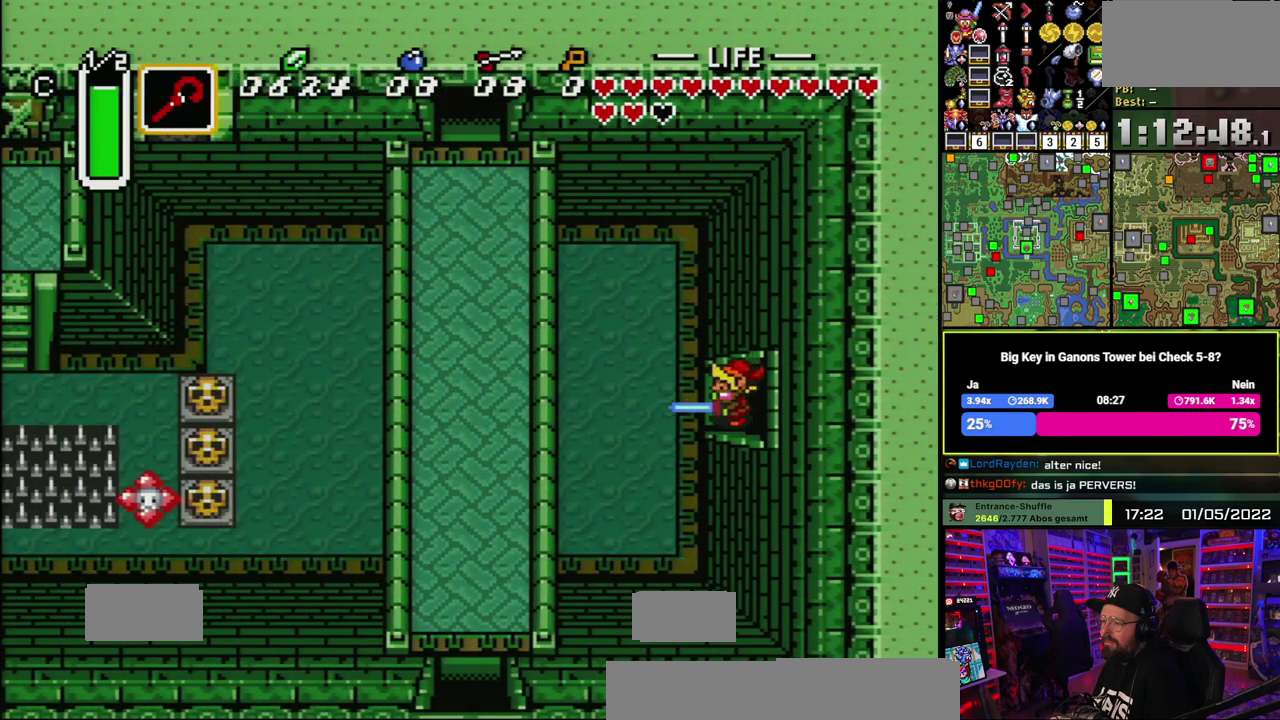
{"buttons": [], "events": []}
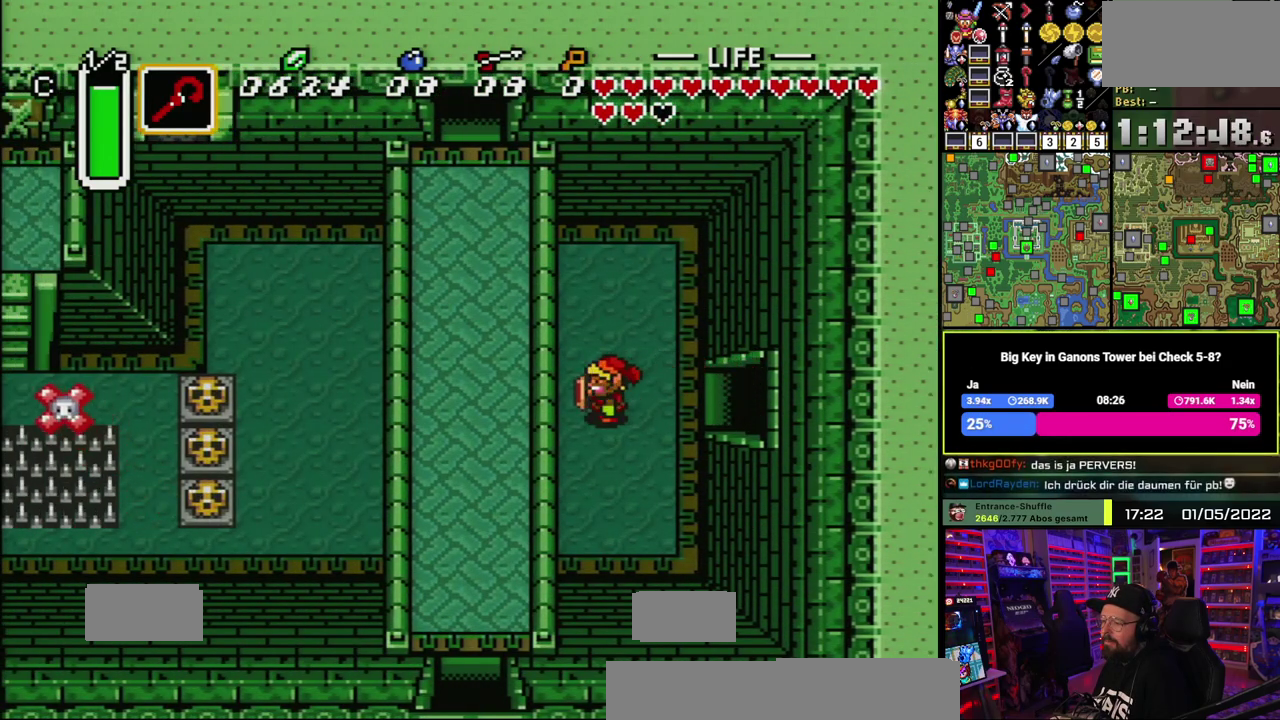
{"buttons": ["A"], "events": [[50, "A", "down"]]}
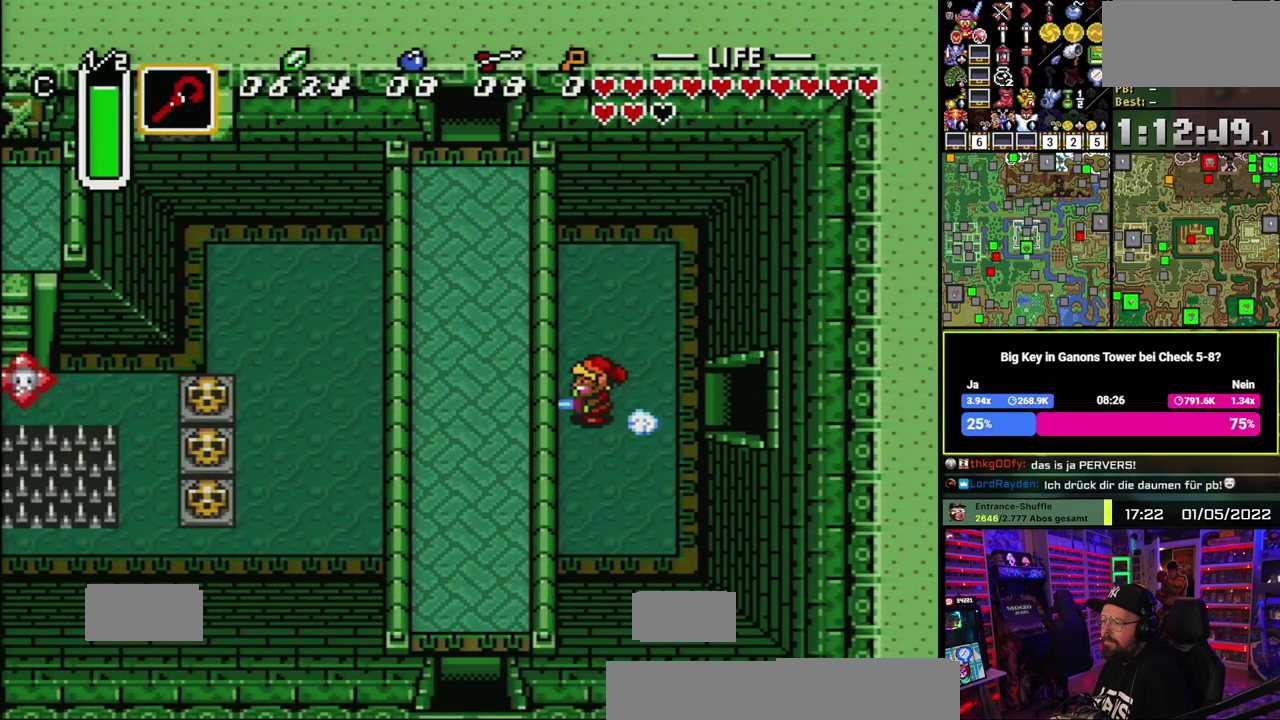
{"buttons": [], "events": [[433, "A", "up"]]}
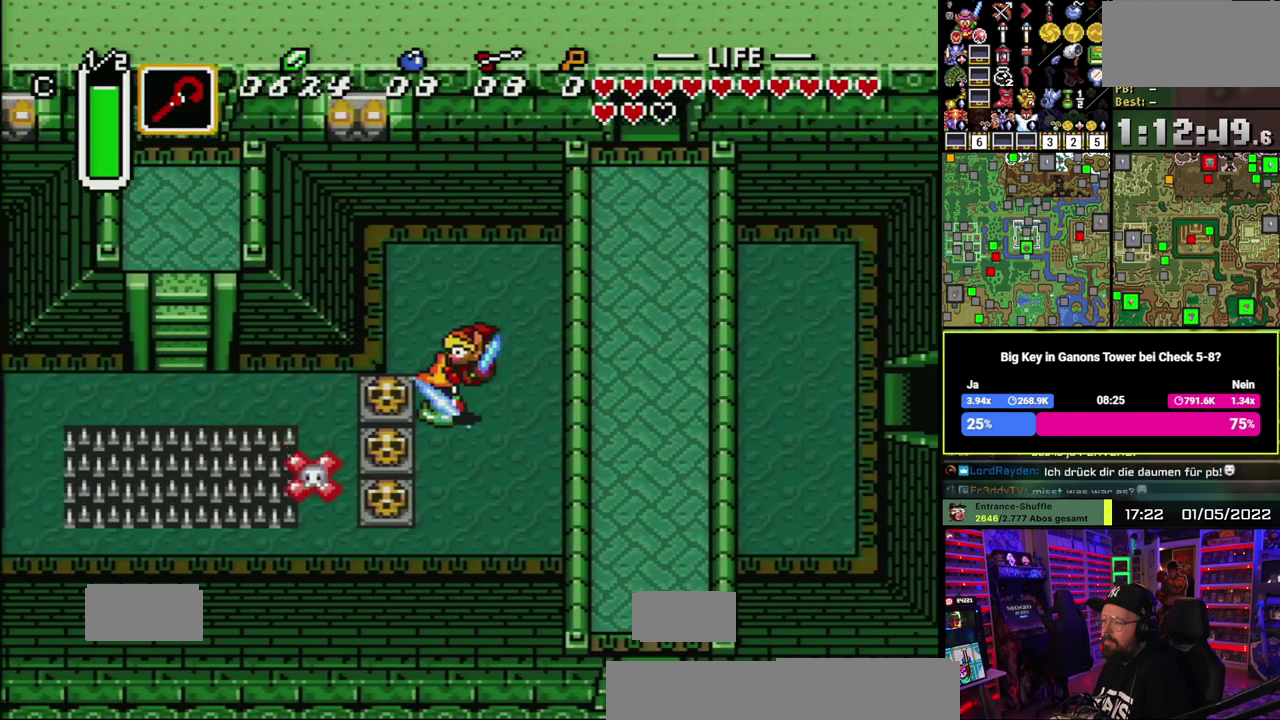
{"buttons": [], "events": [[133, "A", "down"], [233, "A", "up"]]}
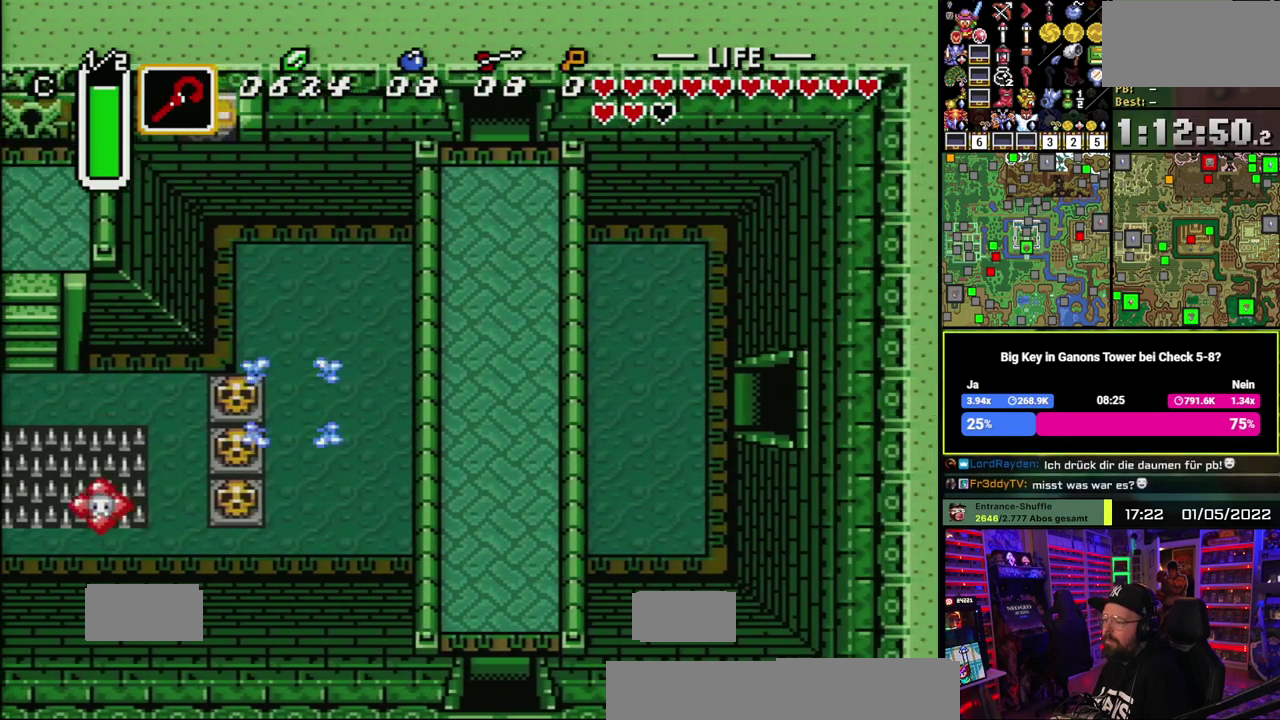
{"buttons": [], "events": []}
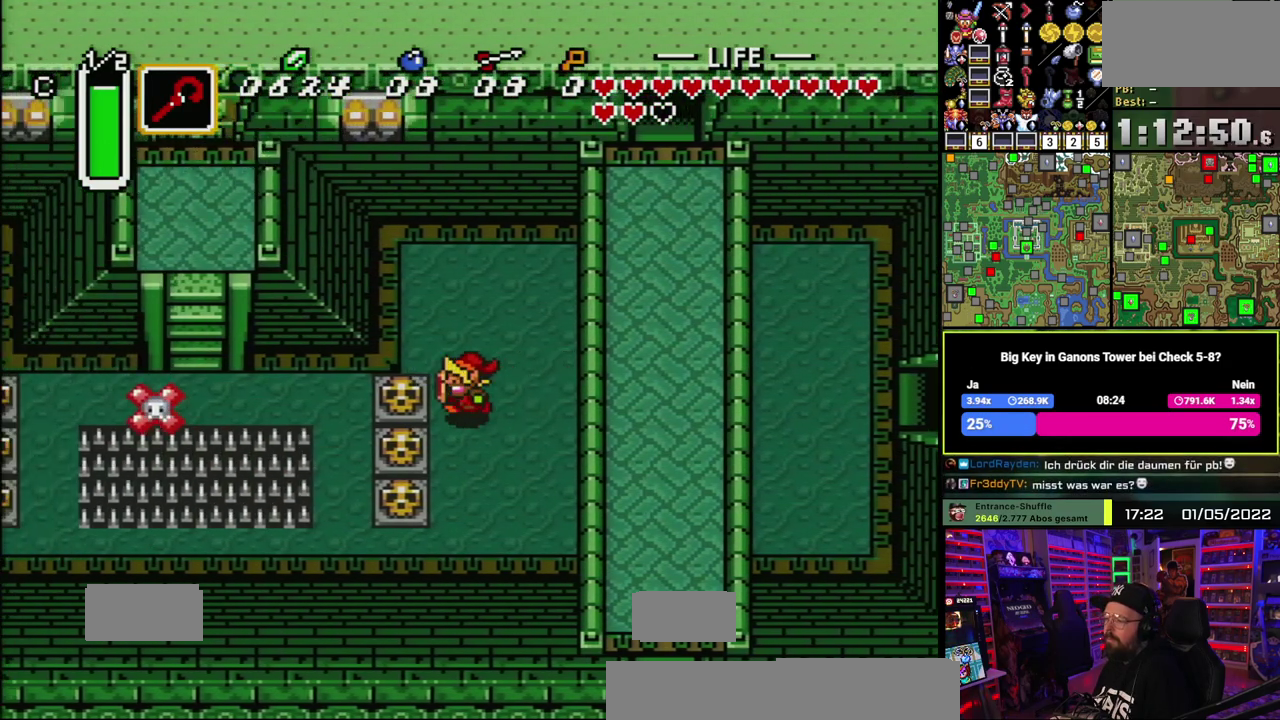
{"buttons": [], "events": [[100, "A", "down"], [167, "A", "up"], [233, "A", "down"], [317, "A", "up"]]}
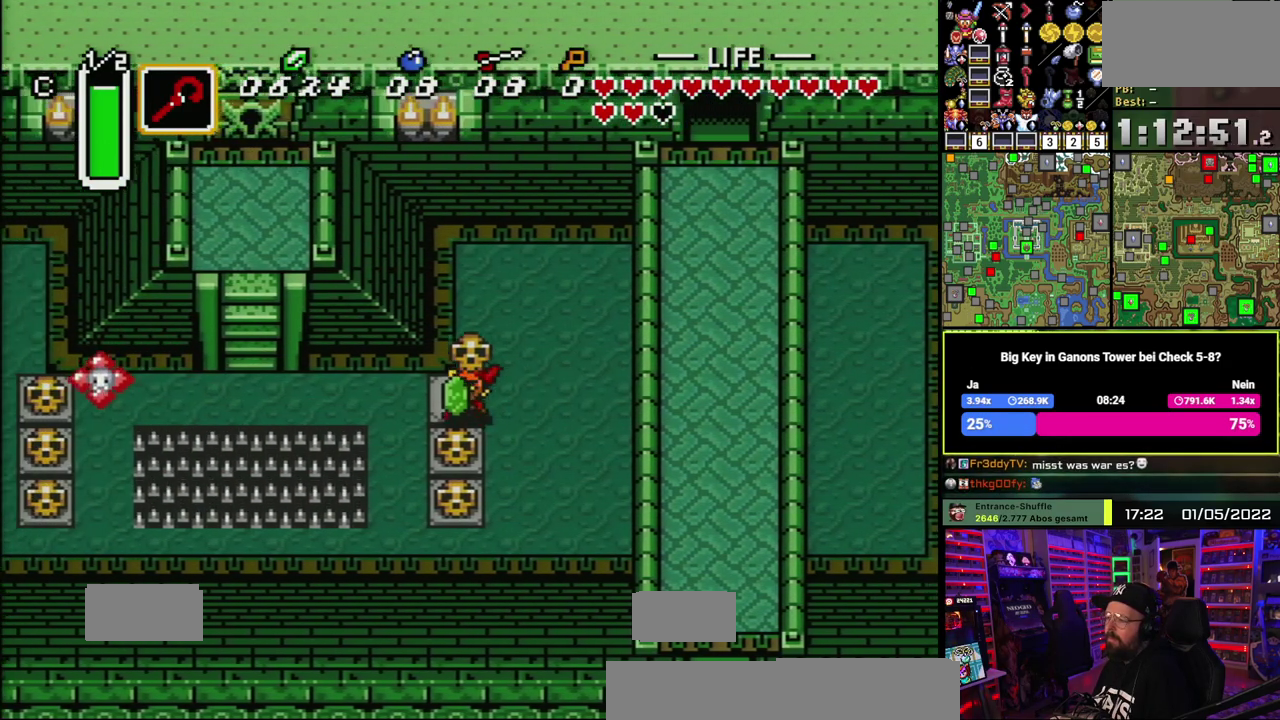
{"buttons": [], "events": [[33, "A", "down"], [100, "A", "up"]]}
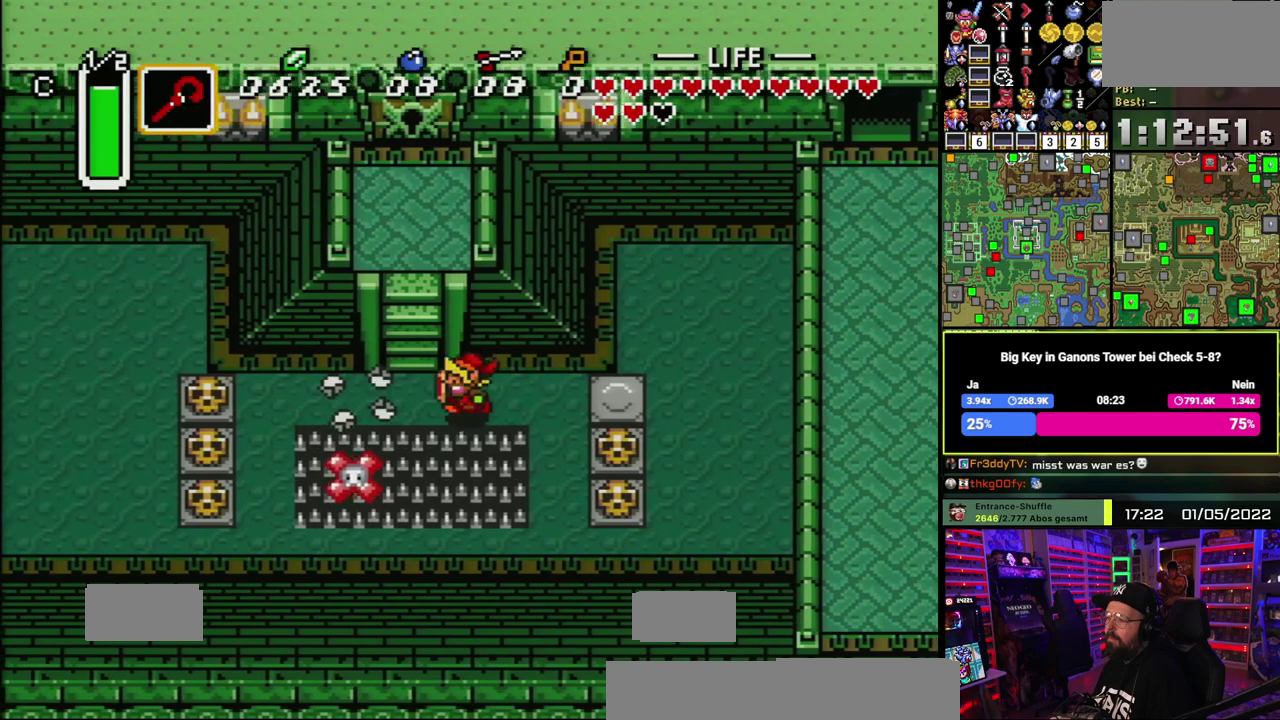
{"buttons": [], "events": []}
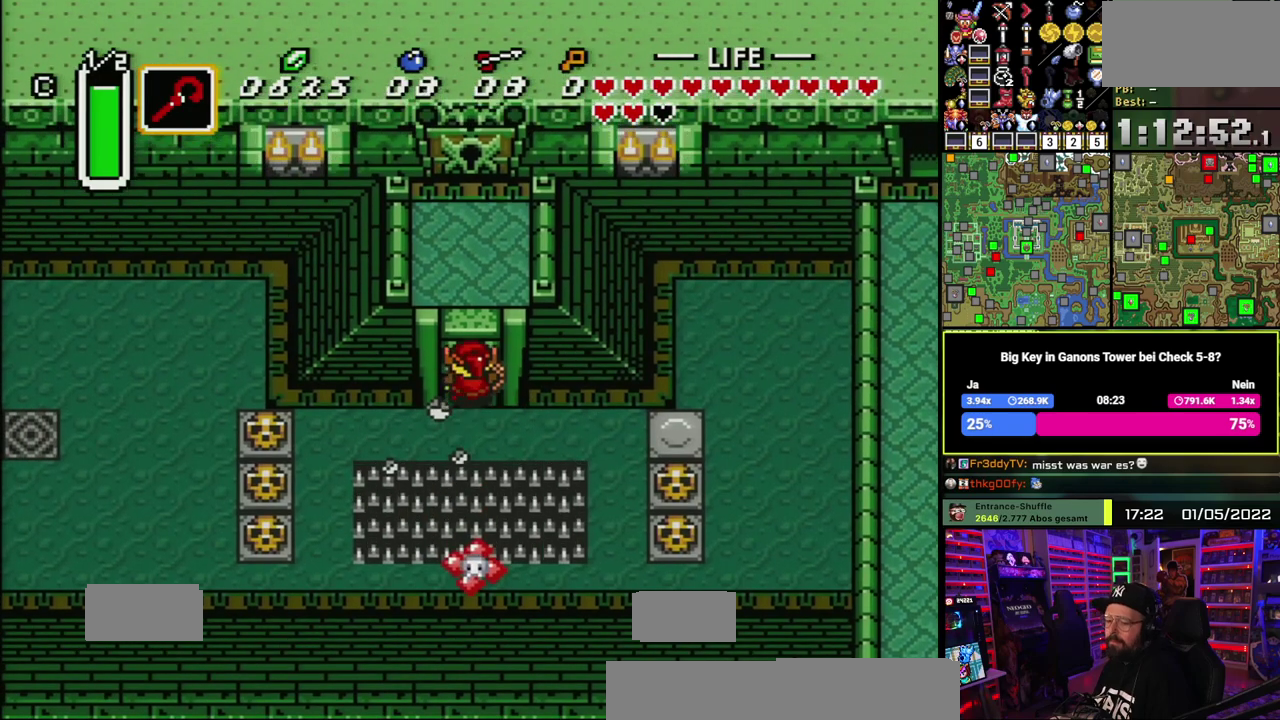
{"buttons": [], "events": [[183, "A", "down"], [267, "A", "up"], [367, "A", "down"], [467, "A", "up"]]}
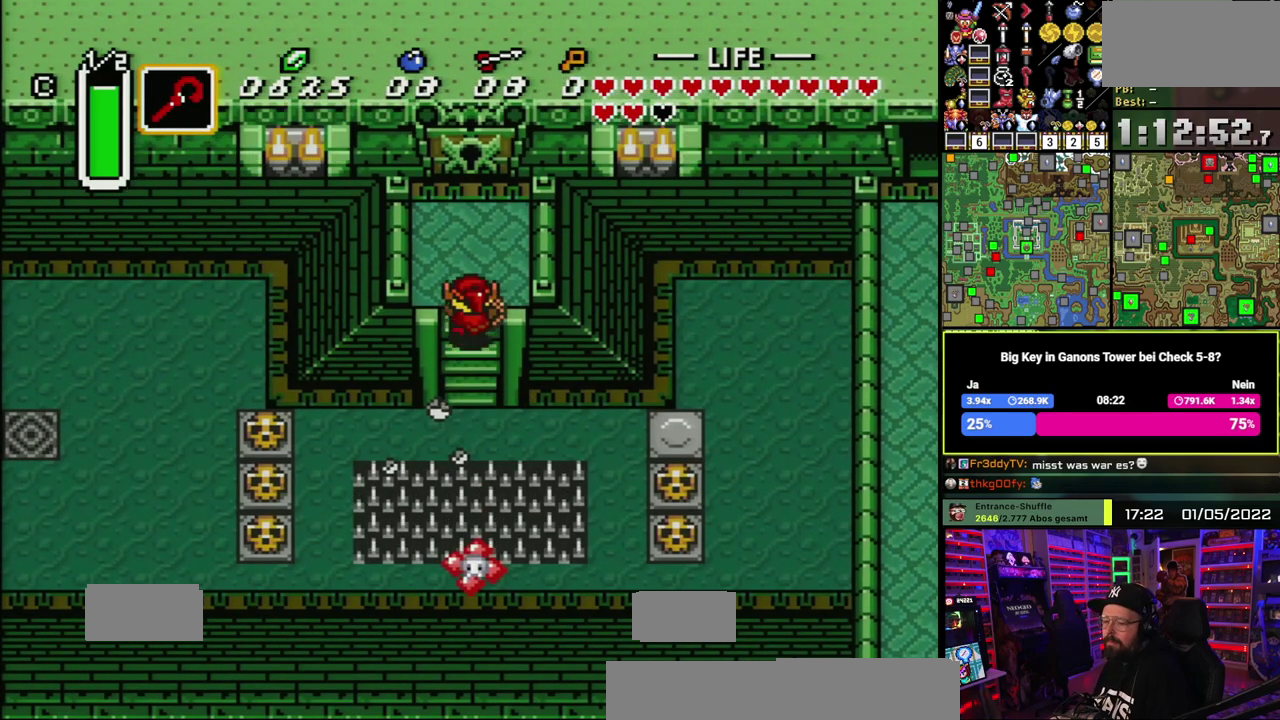
{"buttons": [], "events": []}
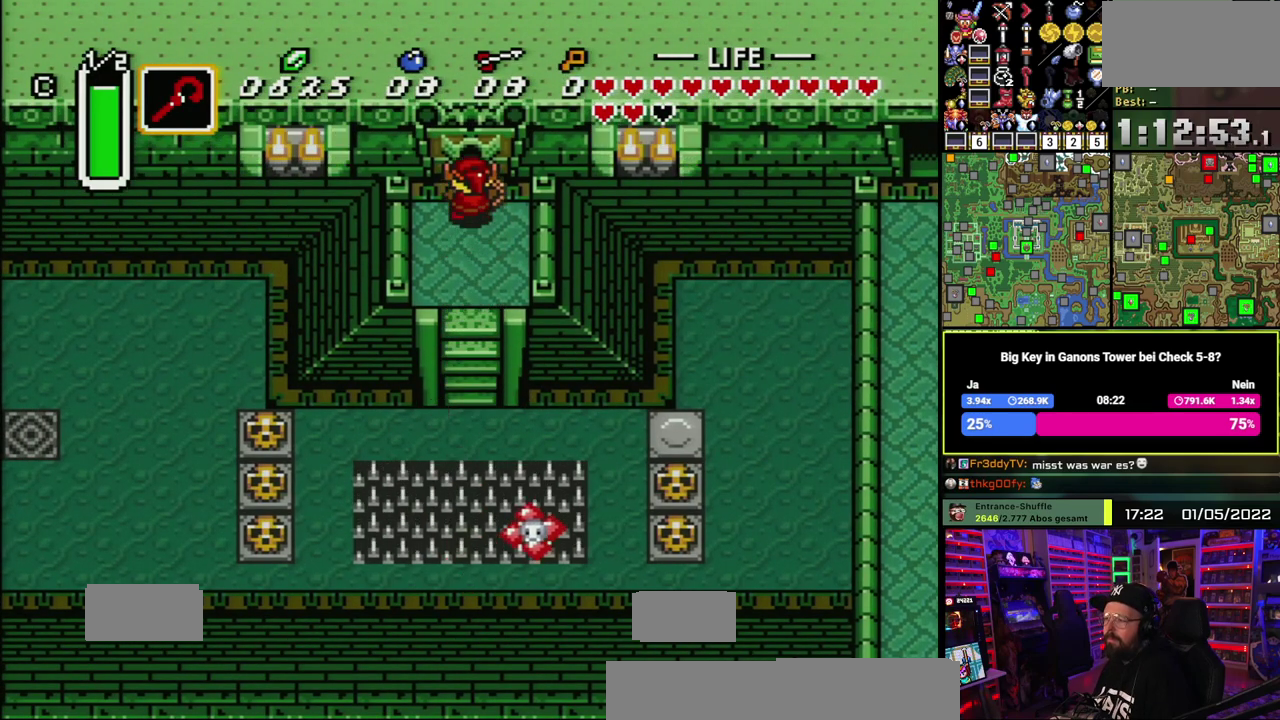
{"buttons": [], "events": []}
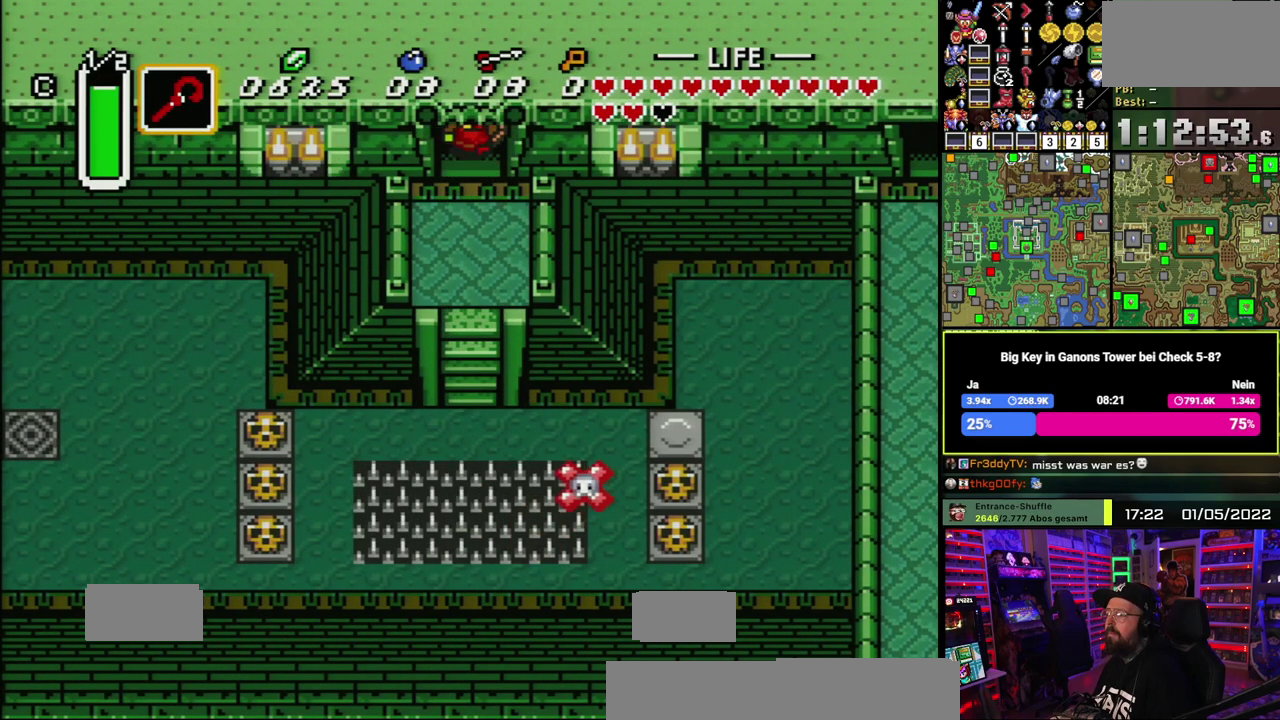
{"buttons": ["A"], "events": [[500, "A", "down"]]}
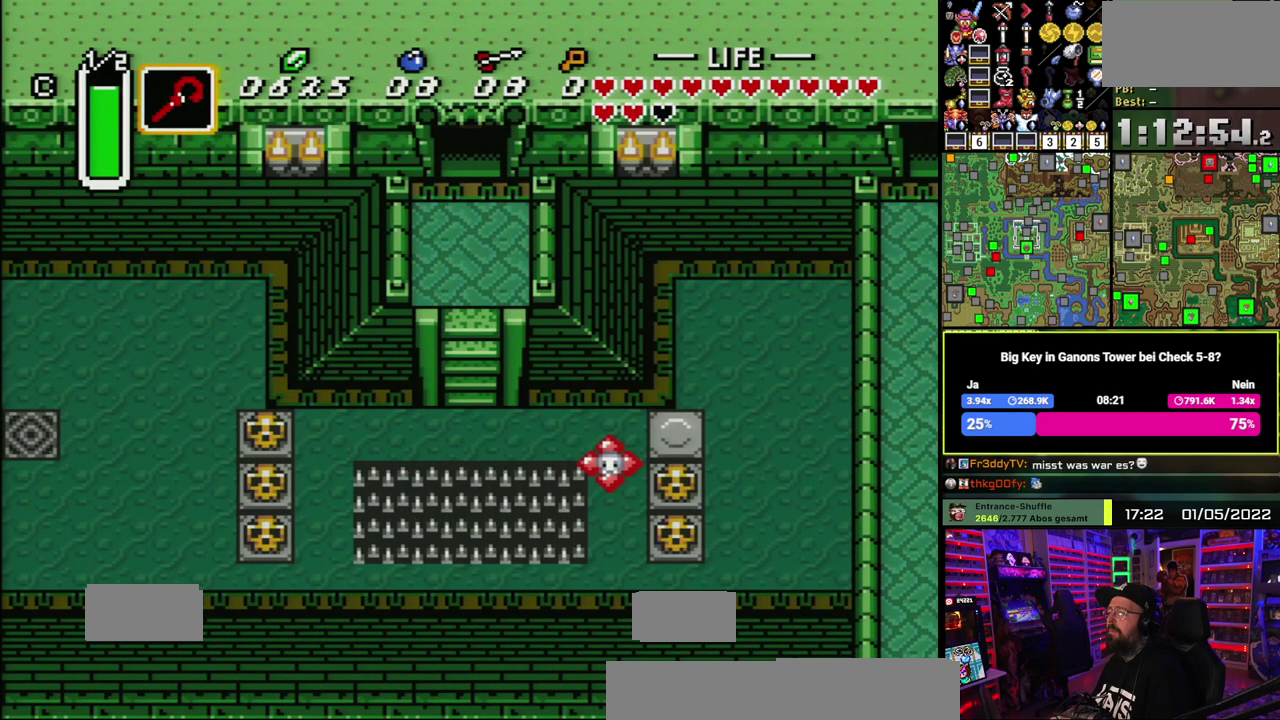
{"buttons": [], "events": [[100, "A", "up"], [167, "A", "down"], [250, "A", "up"], [333, "A", "down"], [417, "A", "up"]]}
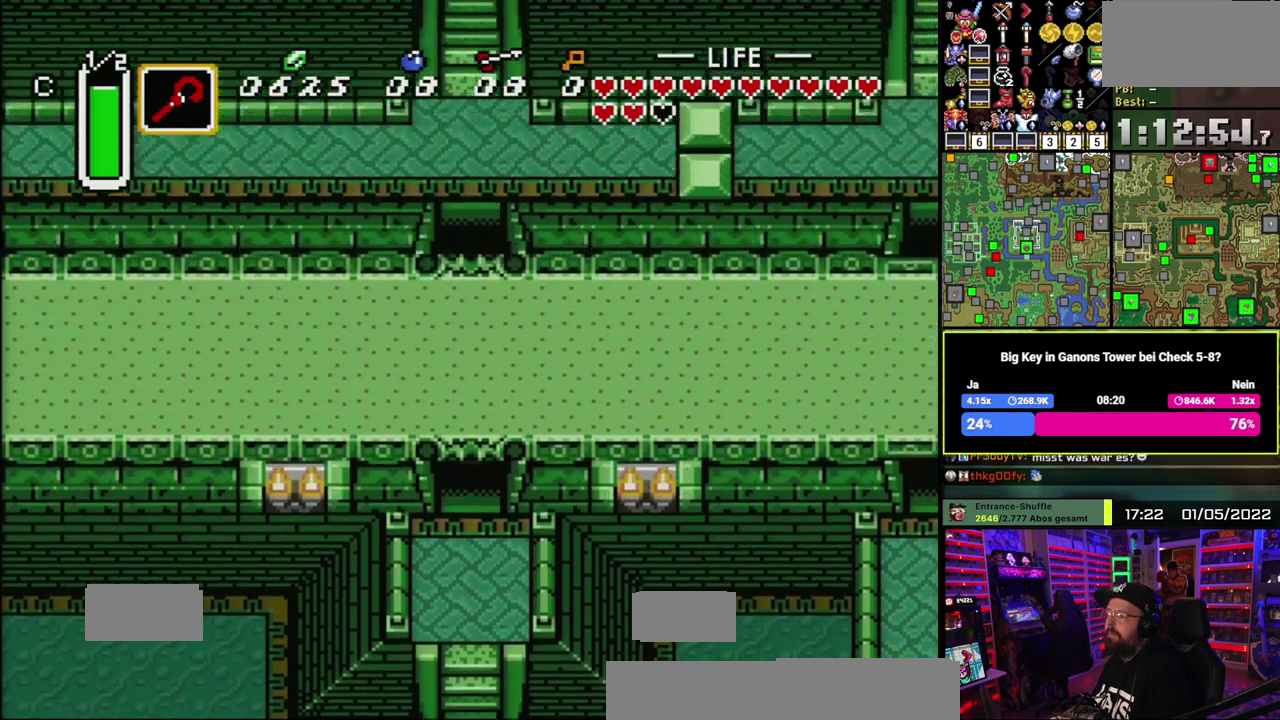
{"buttons": [], "events": [[17, "A", "down"], [83, "A", "up"], [183, "A", "down"], [283, "A", "up"]]}
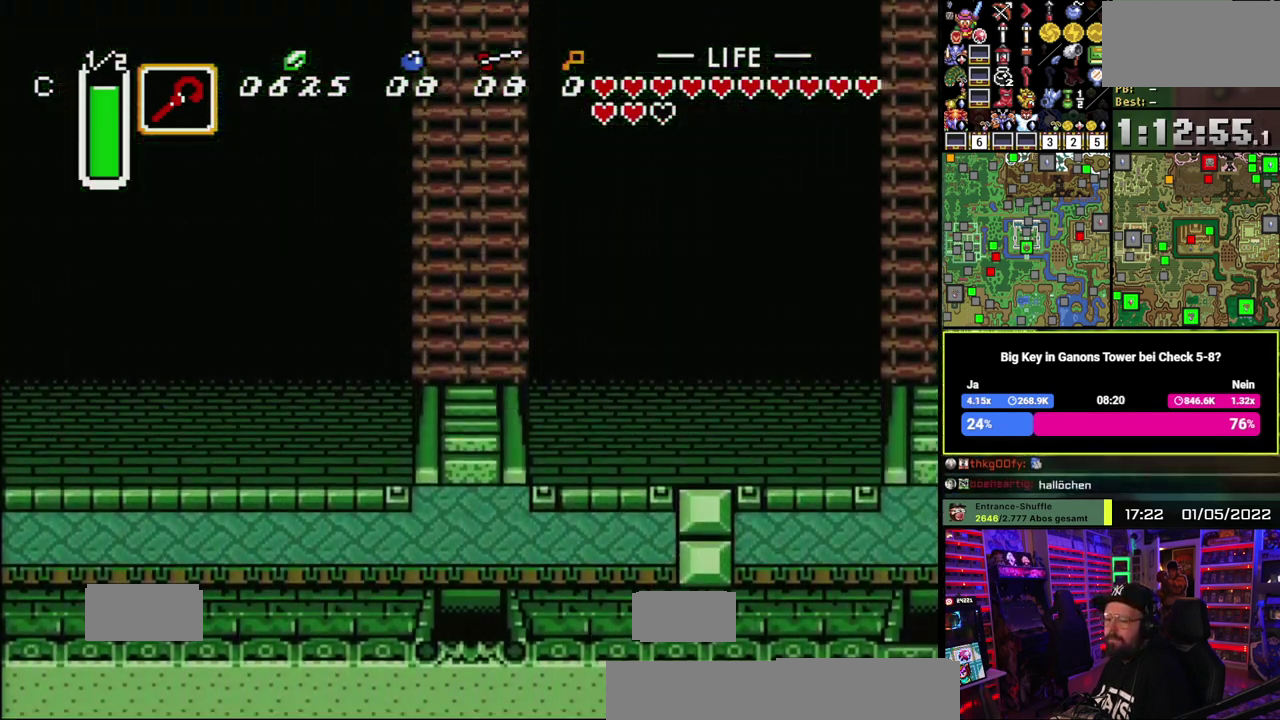
{"buttons": [], "events": []}
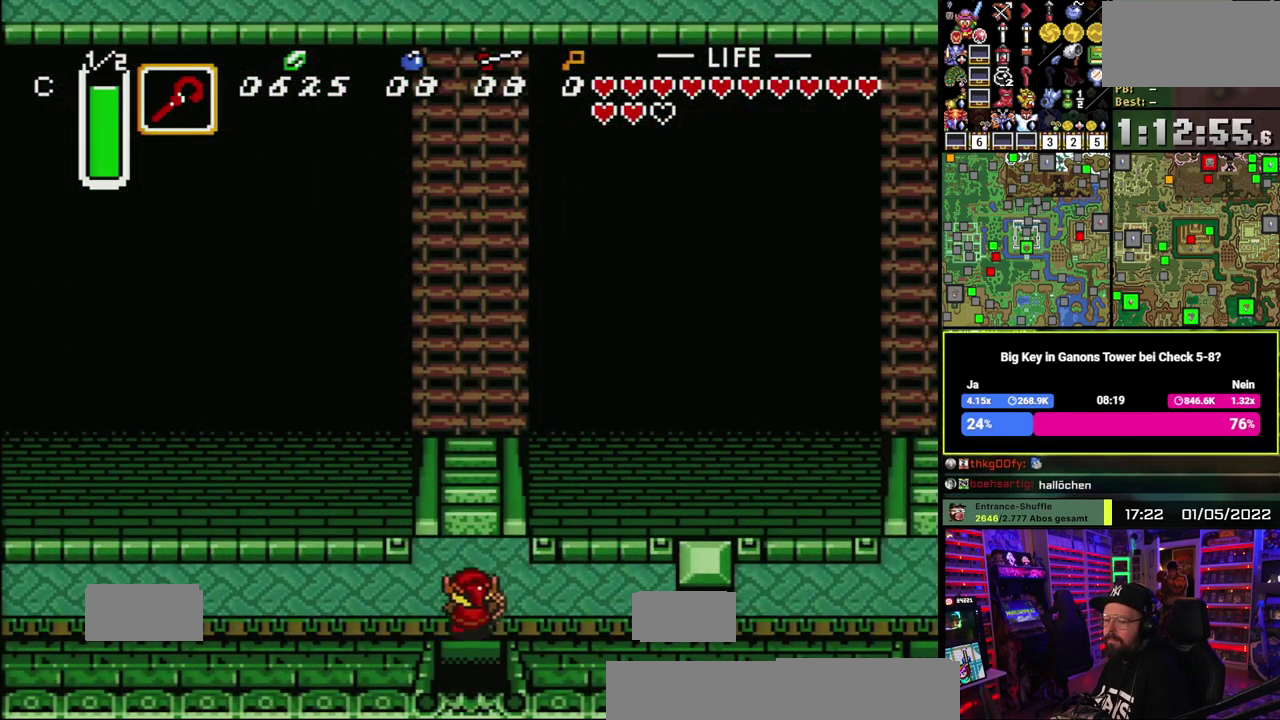
{"buttons": [], "events": []}
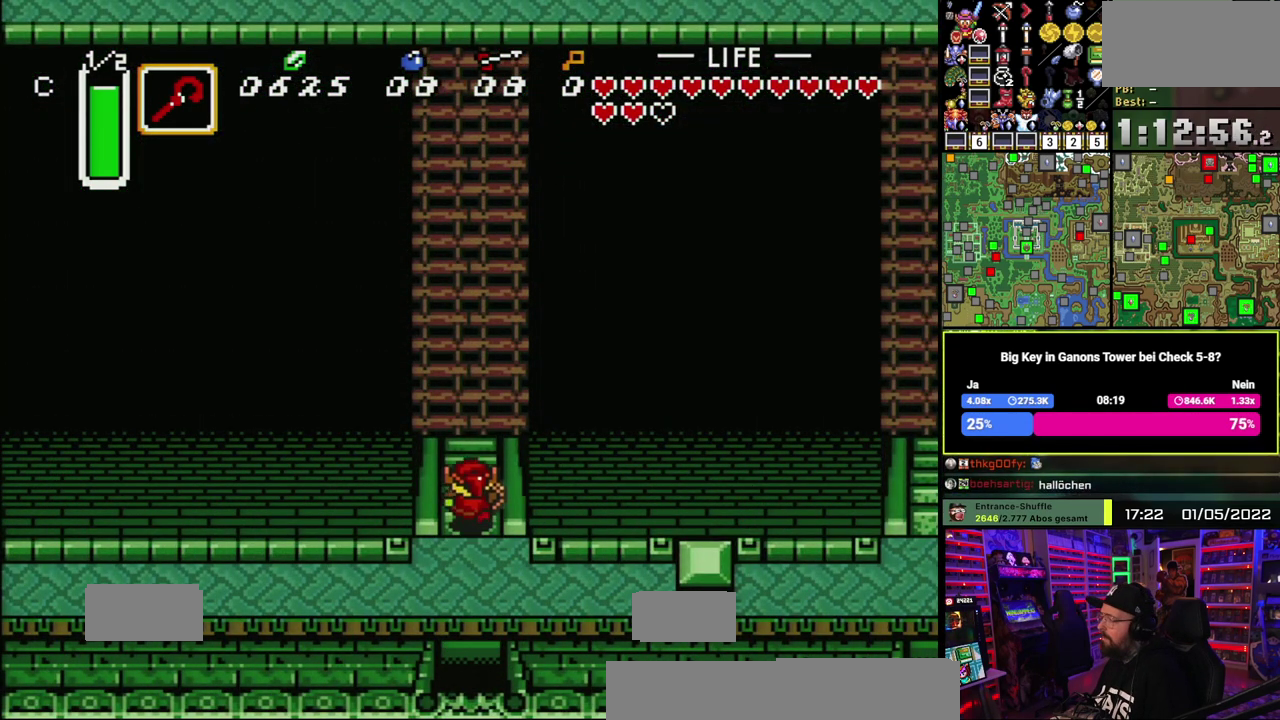
{"buttons": [], "events": [[67, "A", "down"], [150, "A", "up"], [217, "A", "down"], [300, "A", "up"], [383, "A", "down"], [450, "A", "up"]]}
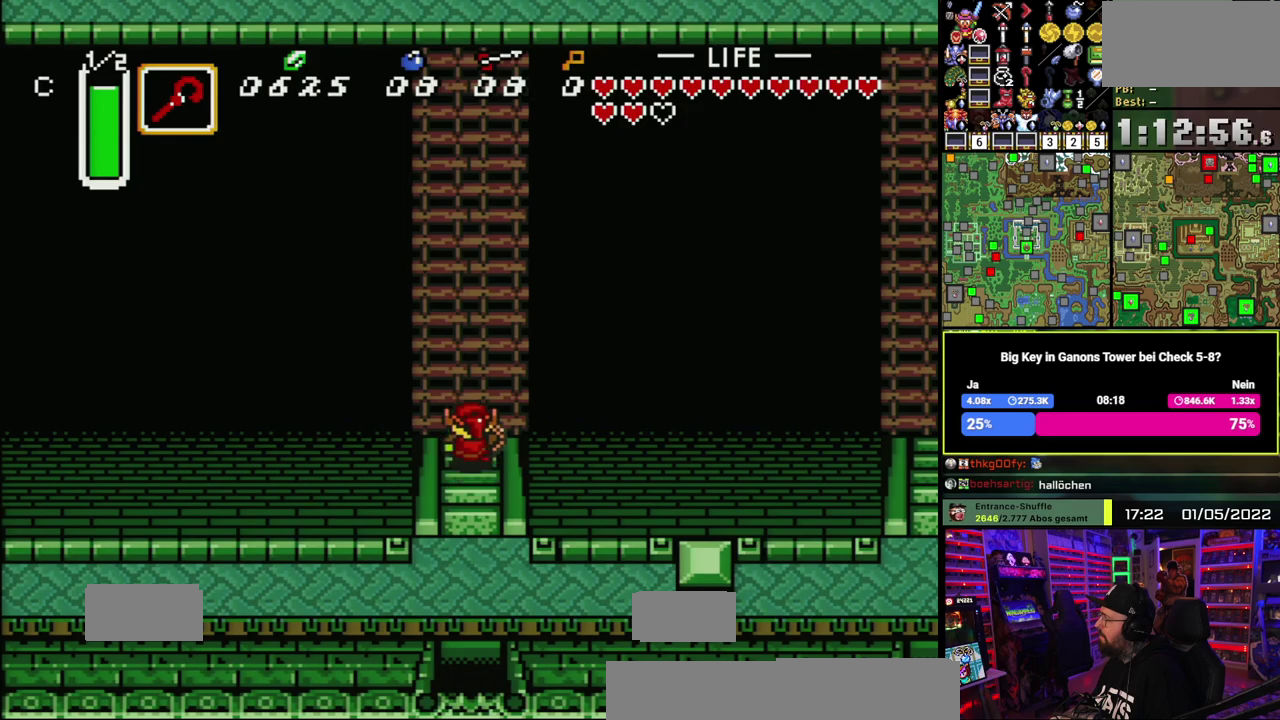
{"buttons": ["A"], "events": [[350, "A", "down"]]}
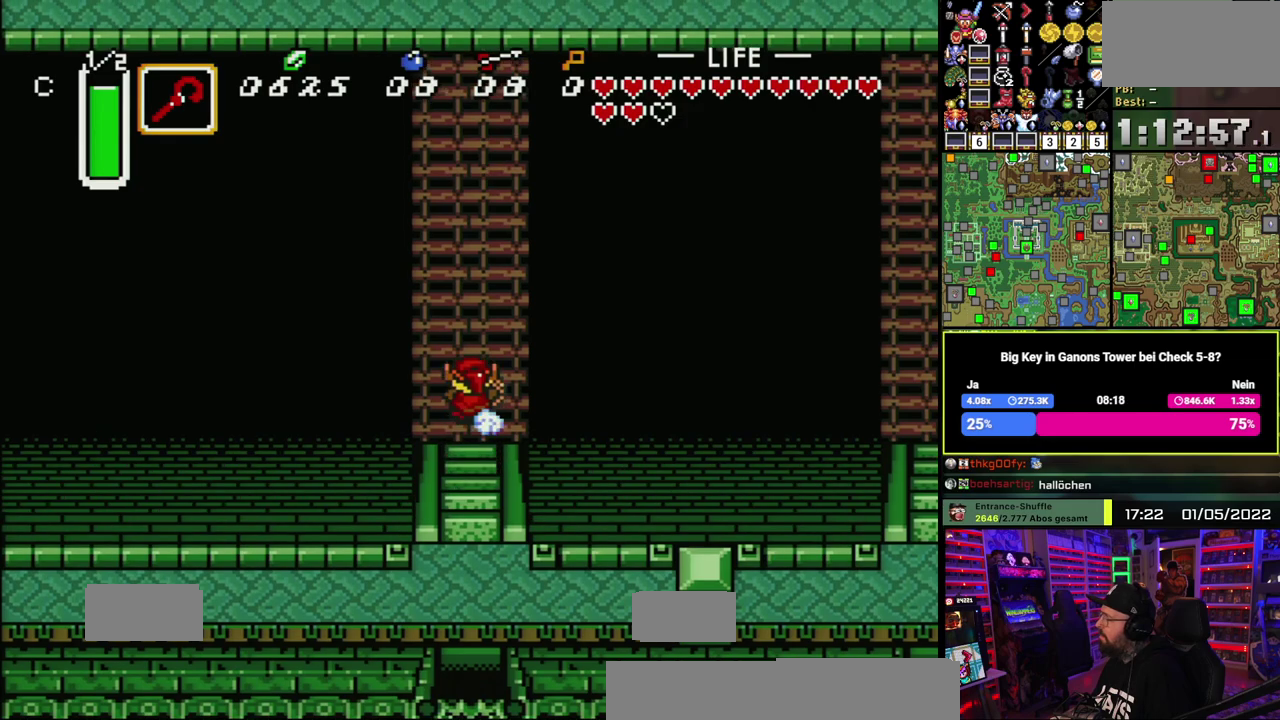
{"buttons": ["A"], "events": []}
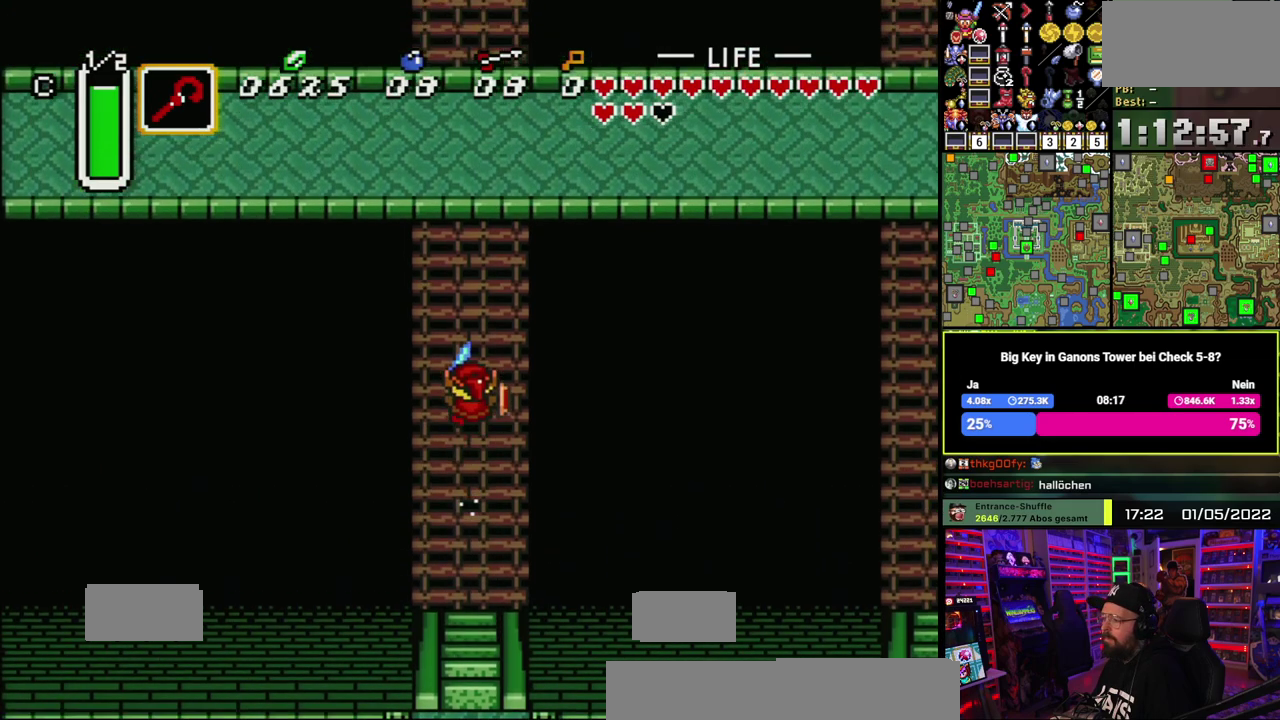
{"buttons": ["A"], "events": []}
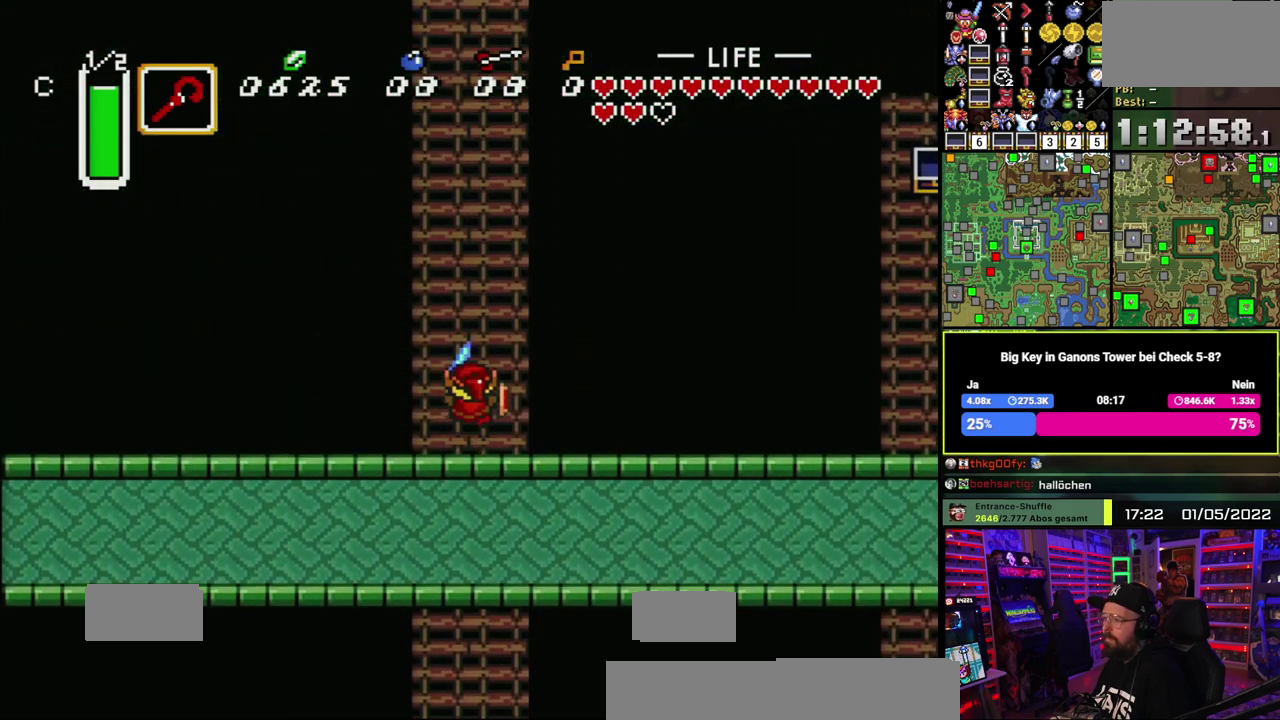
{"buttons": ["A"], "events": []}
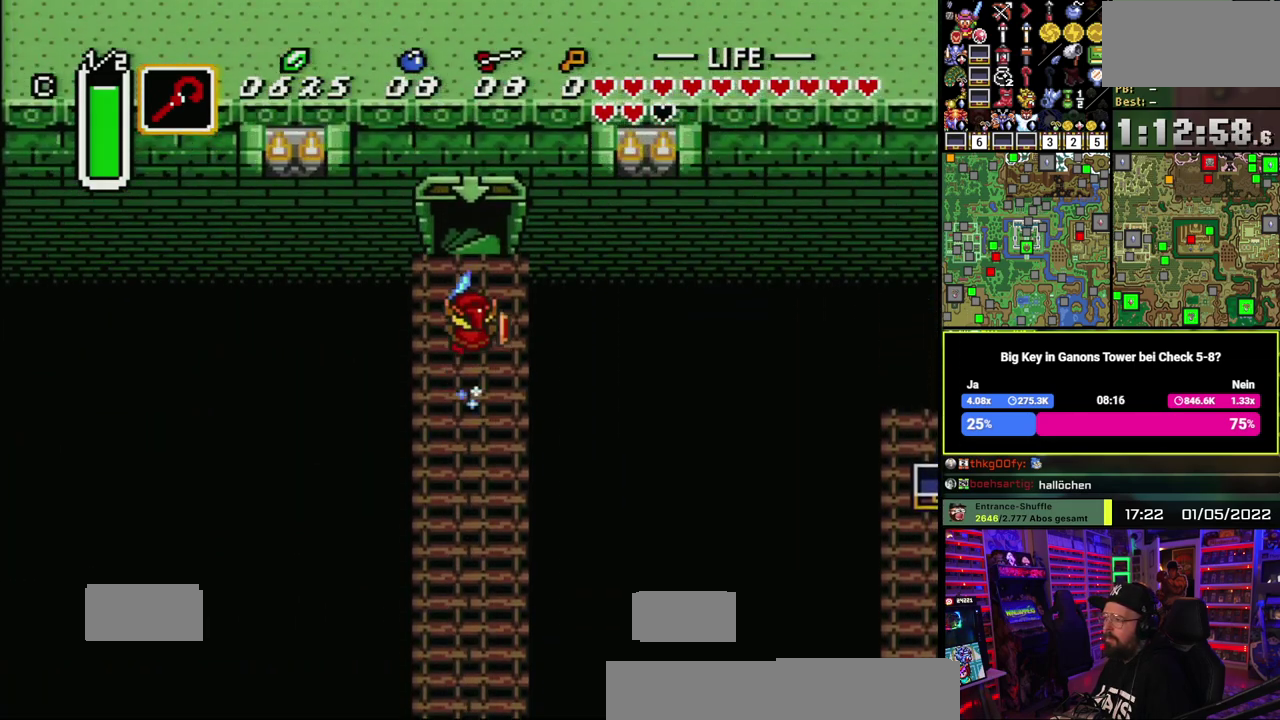
{"buttons": [], "events": [[300, "A", "up"]]}